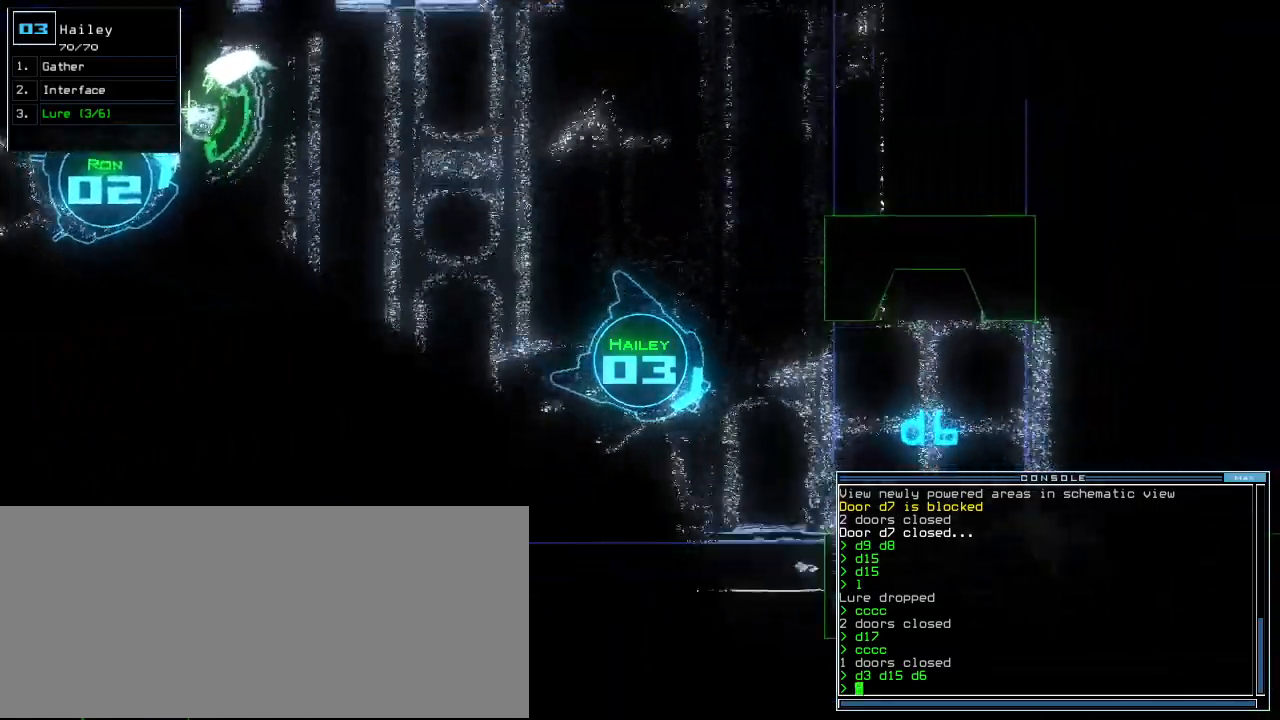
Gameplay with keyboard; each line is a JSON object with the keys held at the frame after it. "events" lists presses ("down") and releases ("up") of ".", "0", "1", "2", "3", "4", "5", "6", "7", "8", "9", "a", "b", "backspace", "c", "caps_lock", "comma", "ctrl_l", "ctrl_r", "d", "down", "e", "equals", "escape", "f", "f12", "g", "h", "i", "j", "k", "l", "left", "m", "minus", "n", "o", "p", "q", "quote", "r", "return", "right", "s", "semicolon", "shift_l", "shift_r", "space", "t", "tab", "tilde", "u", "up", "v", "w", "x", "y" and "z" between this image and that frame as [ms after this image, input, new state], when the widget could be followed in between. No other keys are recorded. Mouse input is not recorded. Not read: other_keys.
{"keys": ["up"]}
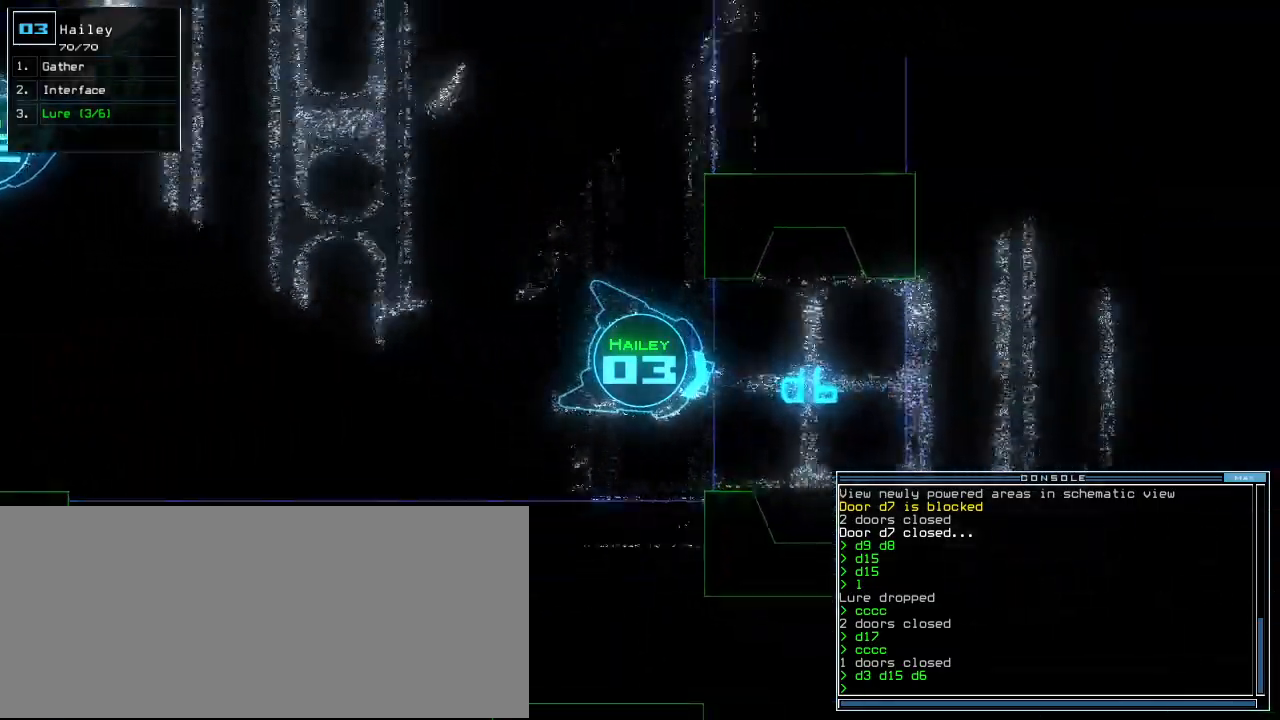
{"keys": [], "events": [[100, "up", "up"]]}
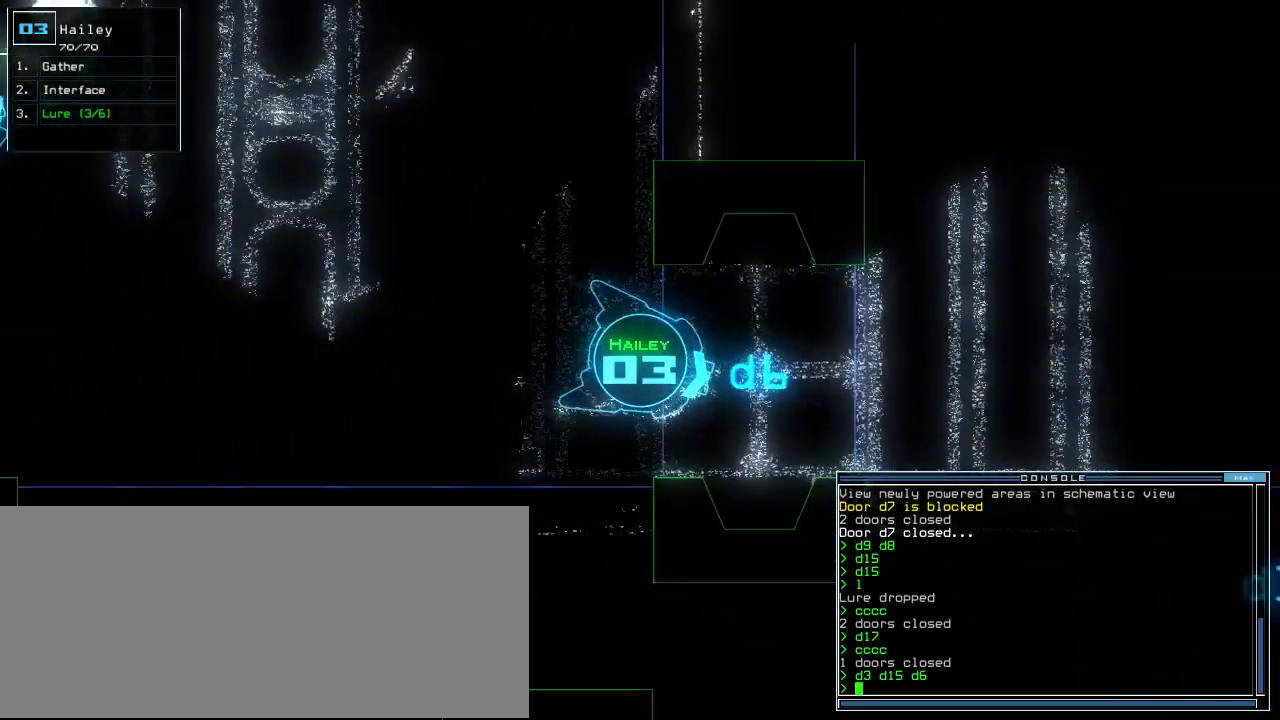
{"keys": [], "events": []}
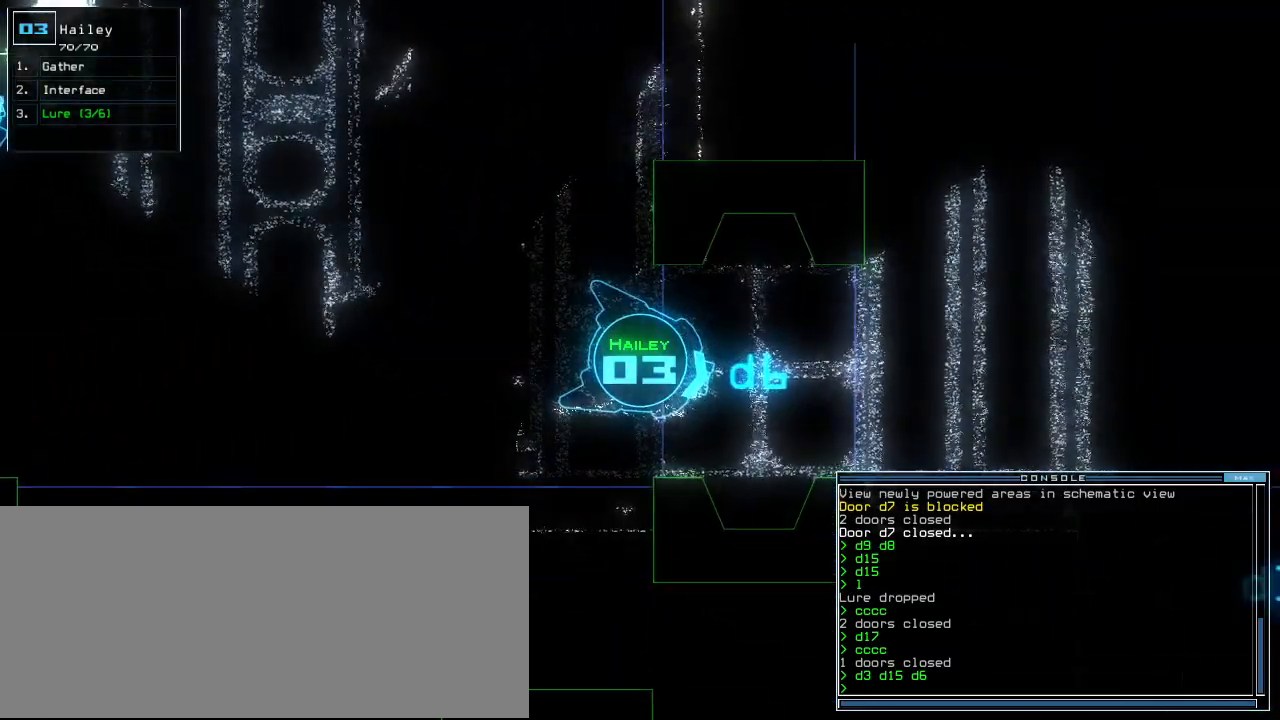
{"keys": [], "events": []}
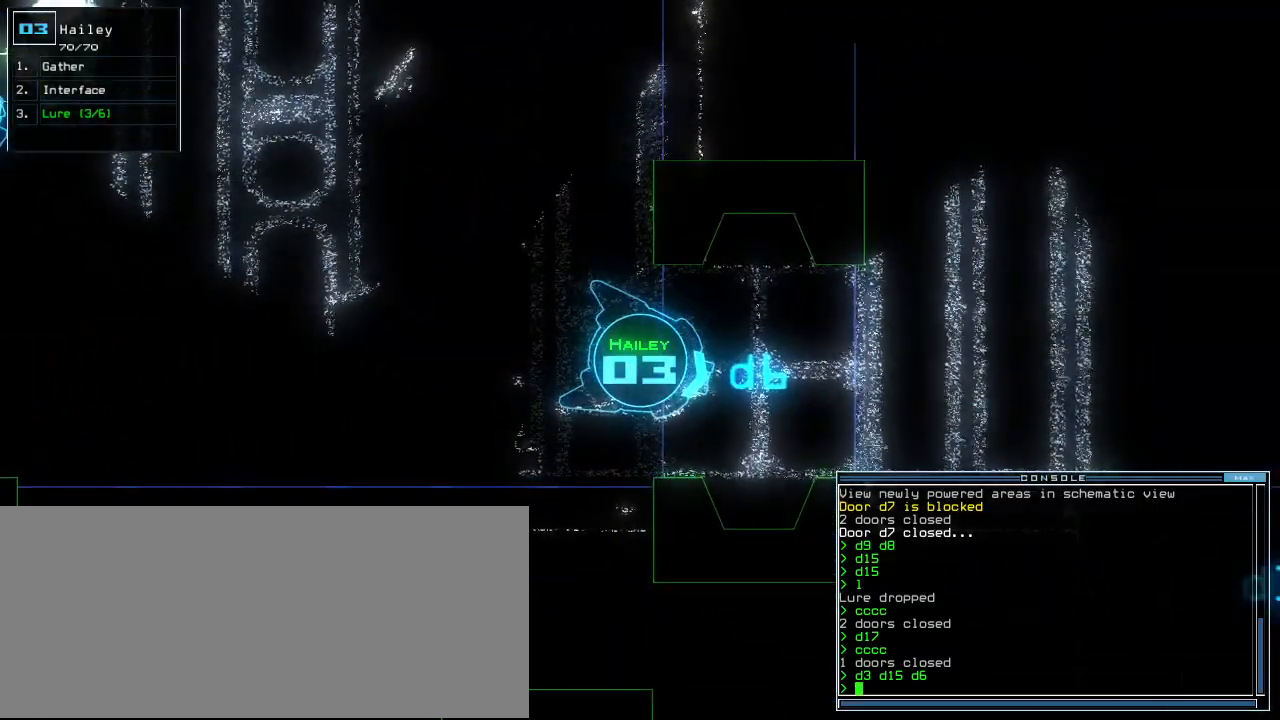
{"keys": [], "events": []}
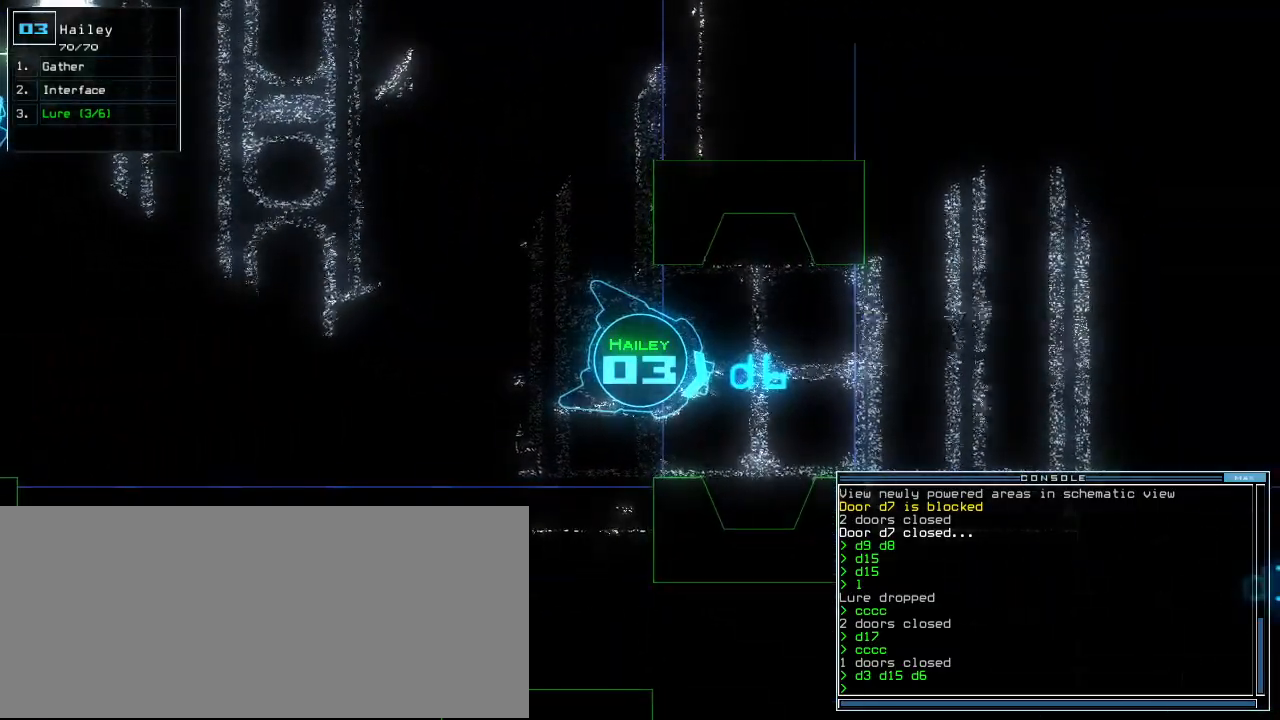
{"keys": [], "events": []}
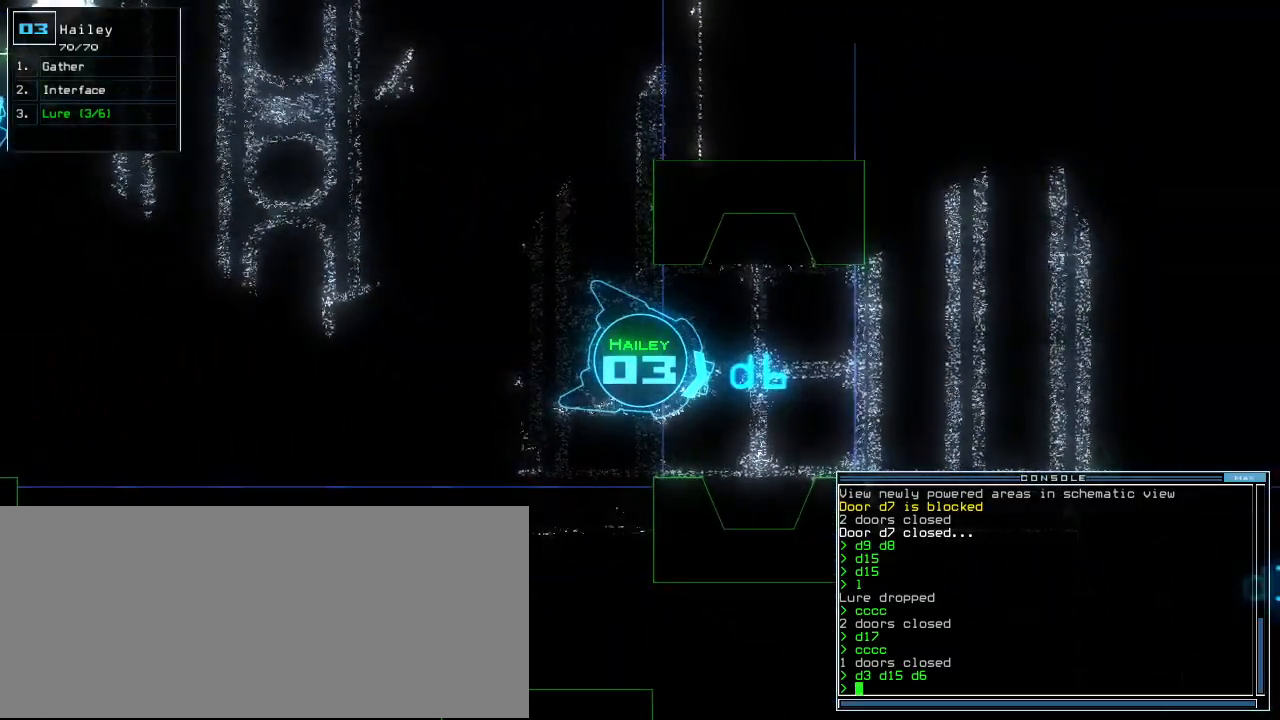
{"keys": [], "events": []}
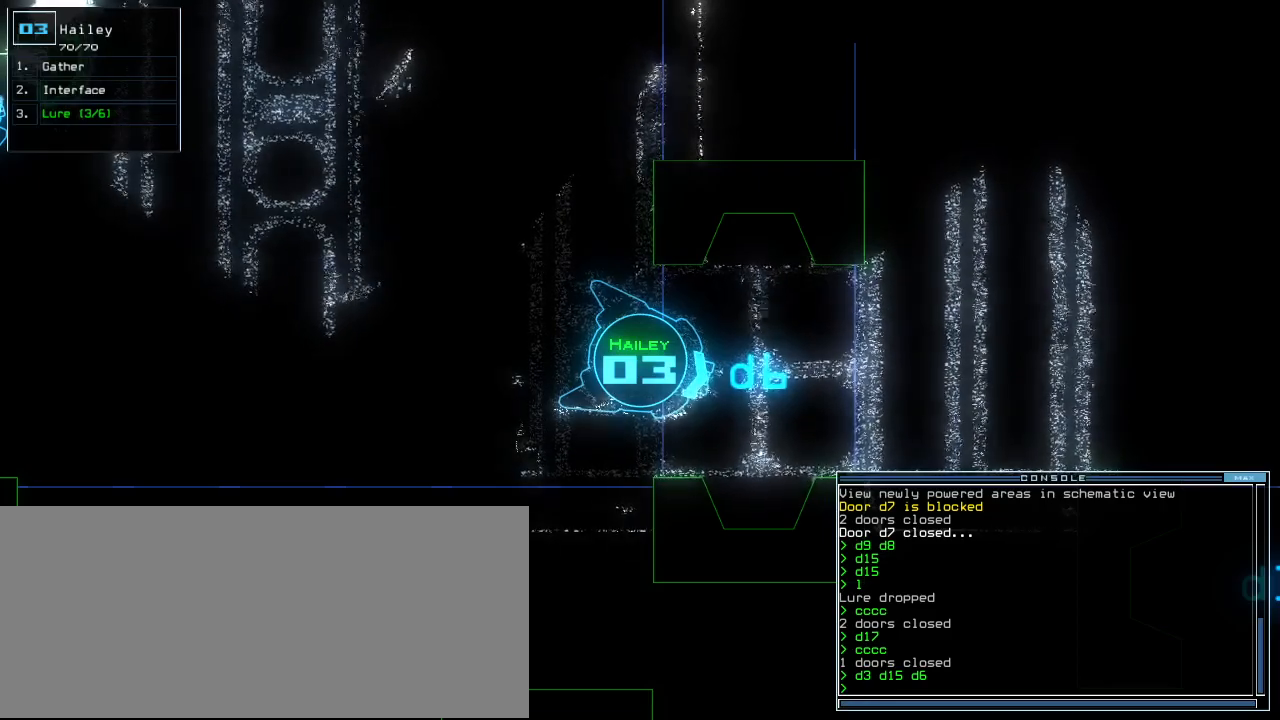
{"keys": [], "events": []}
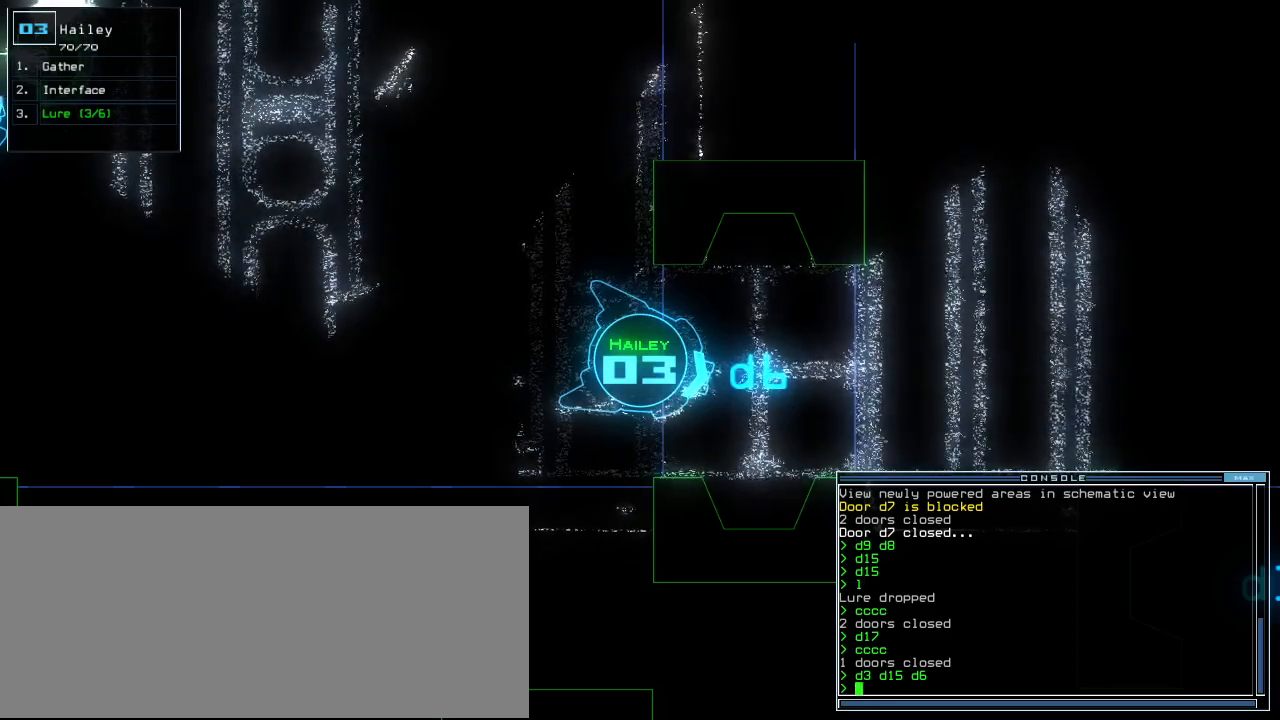
{"keys": [], "events": []}
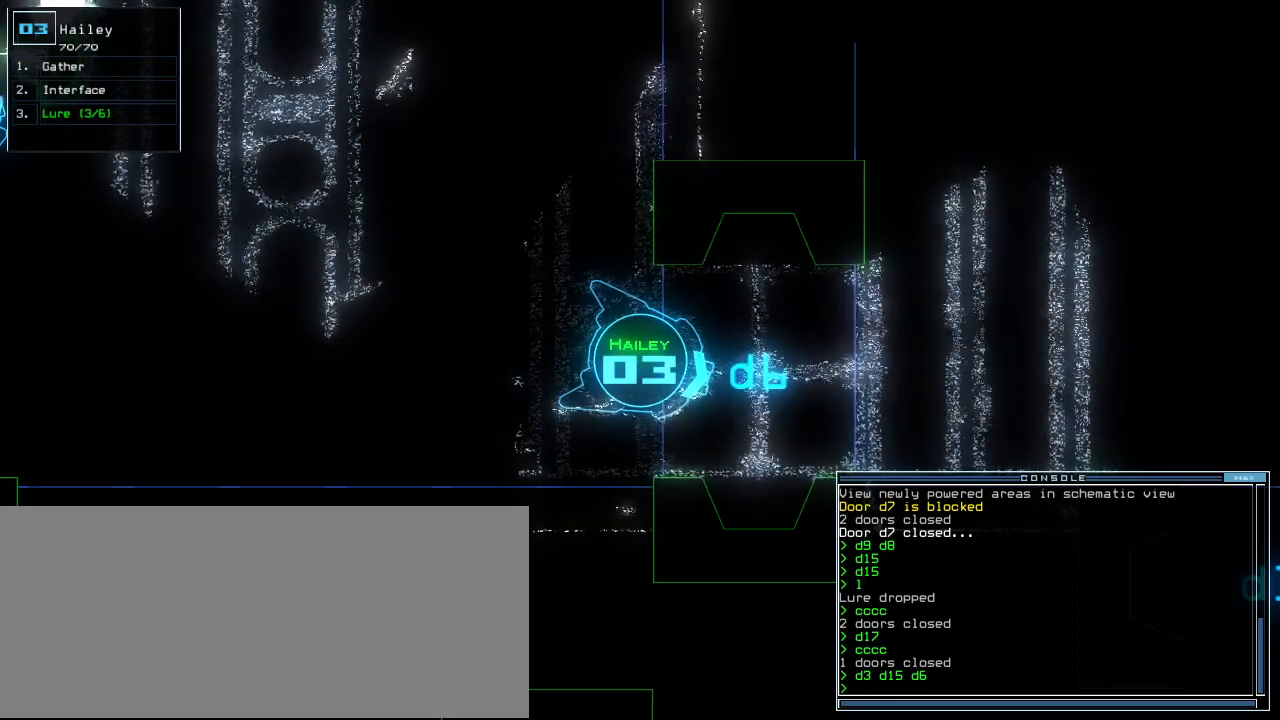
{"keys": [], "events": []}
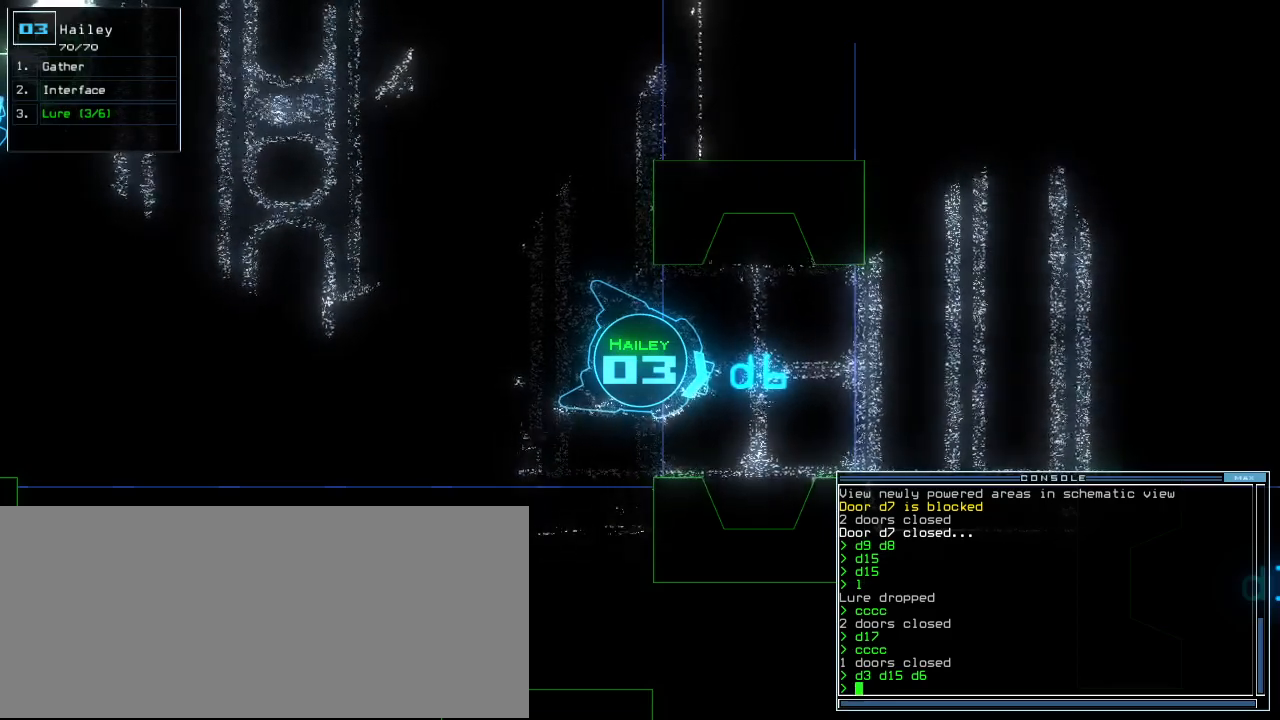
{"keys": [], "events": []}
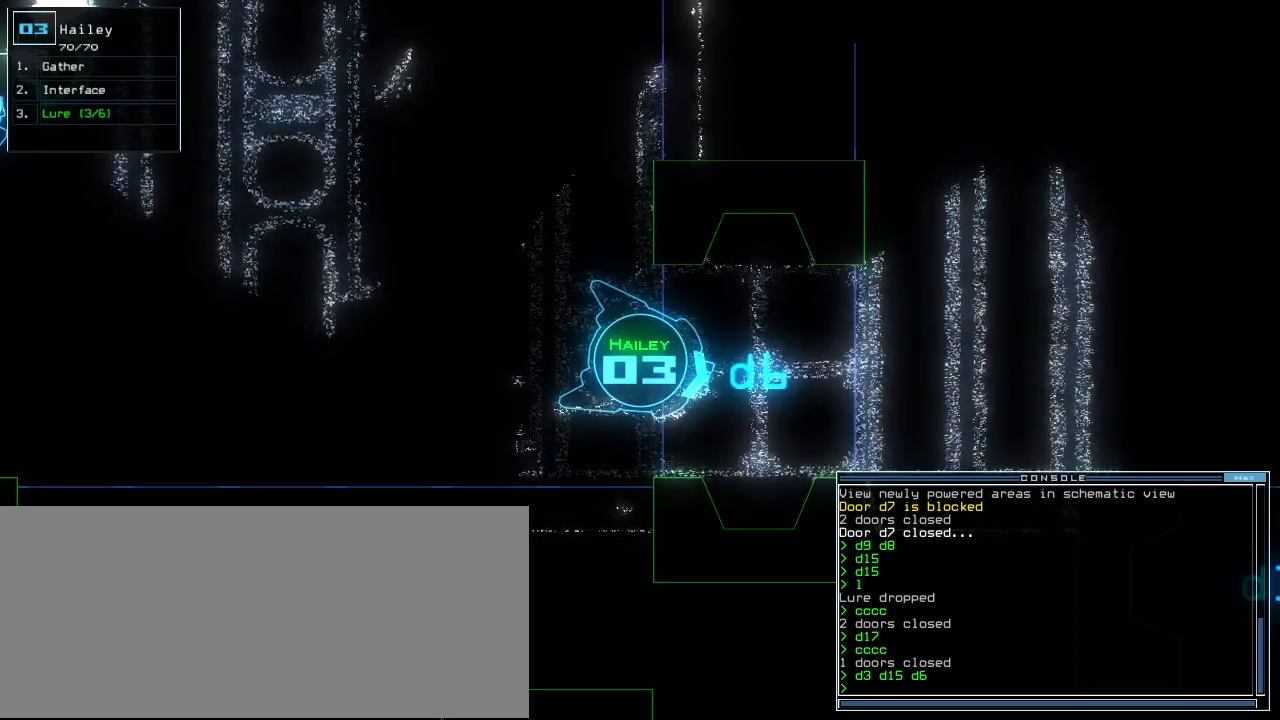
{"keys": [], "events": []}
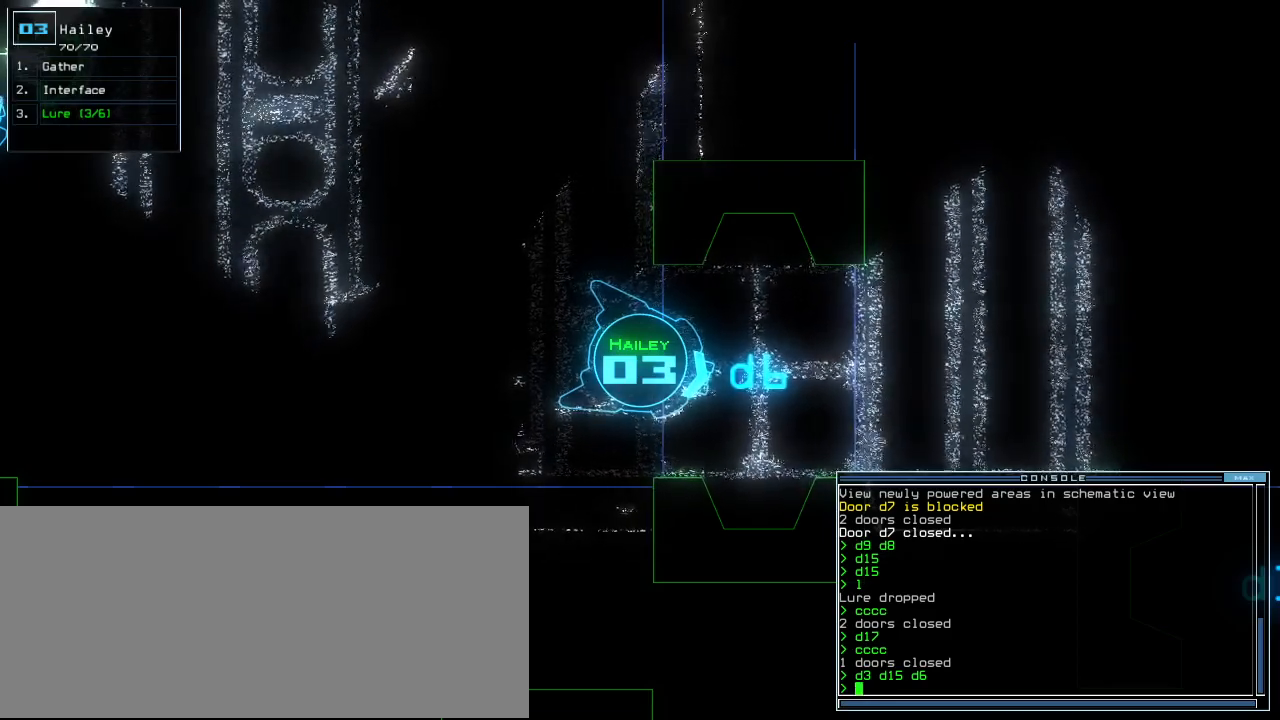
{"keys": [], "events": [[260, "c", "down"], [320, "c", "up"], [380, "c", "down"], [500, "c", "up"]]}
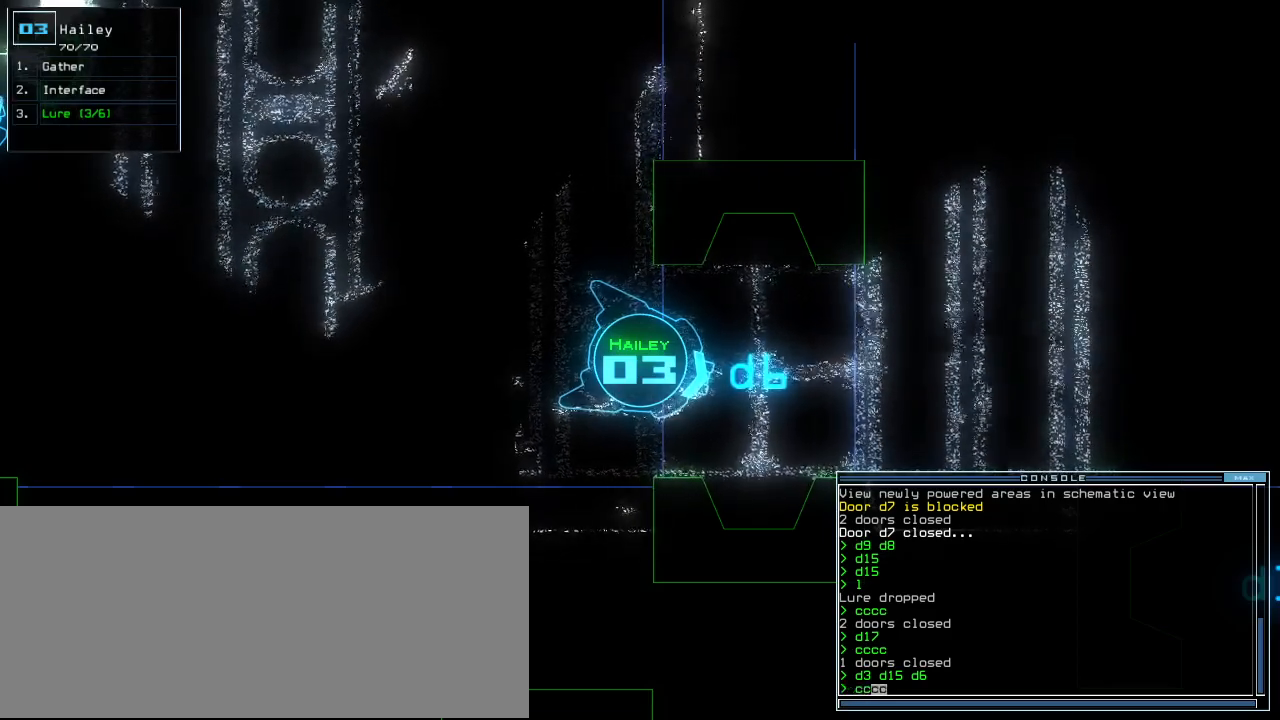
{"keys": [], "events": []}
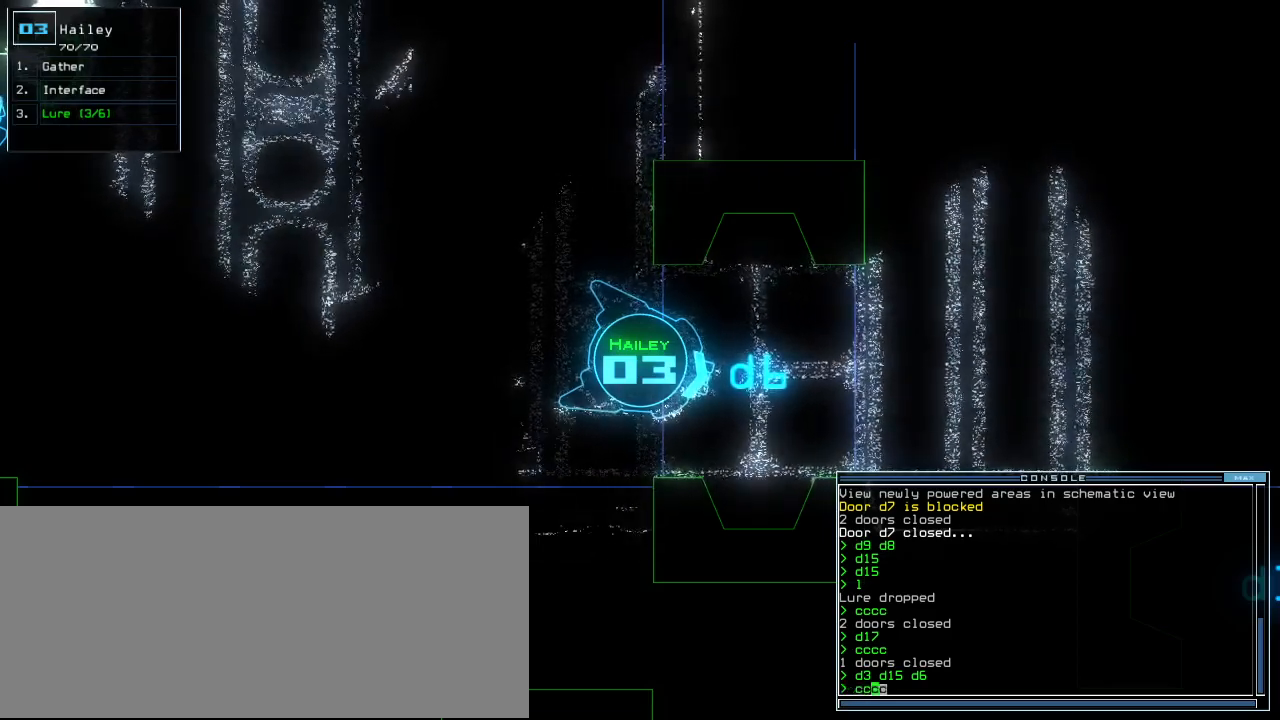
{"keys": [], "events": []}
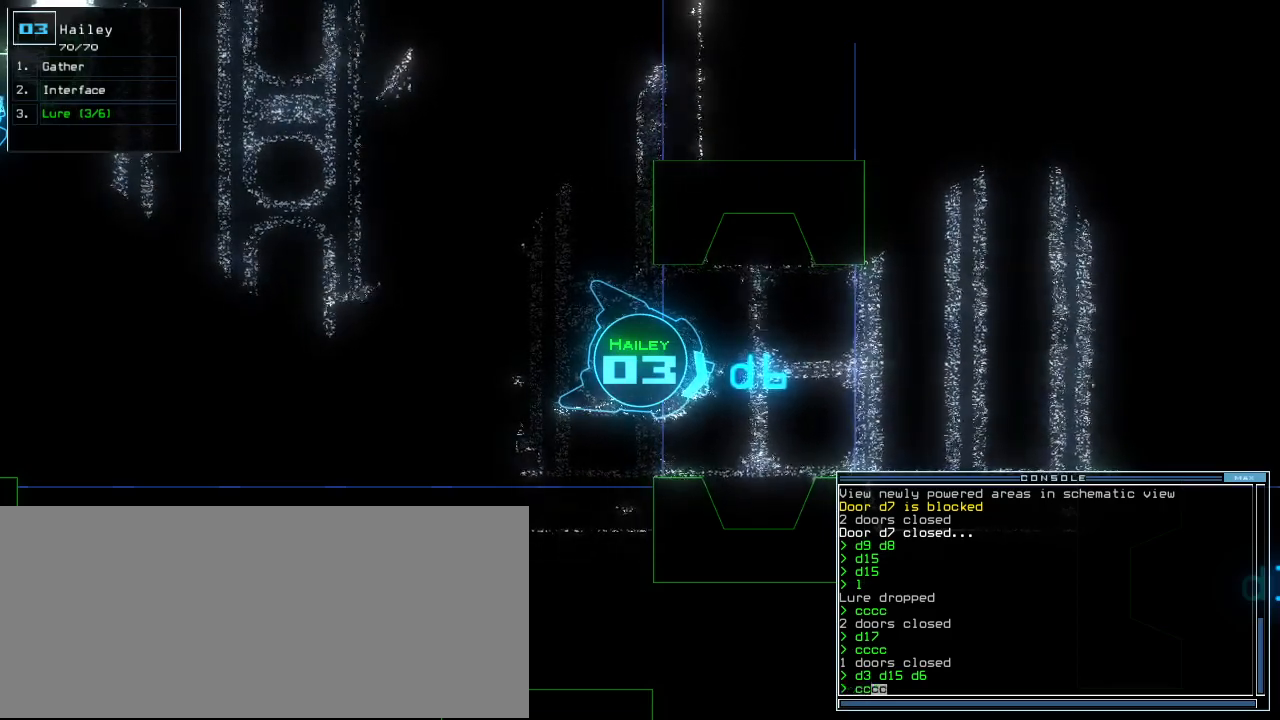
{"keys": [], "events": []}
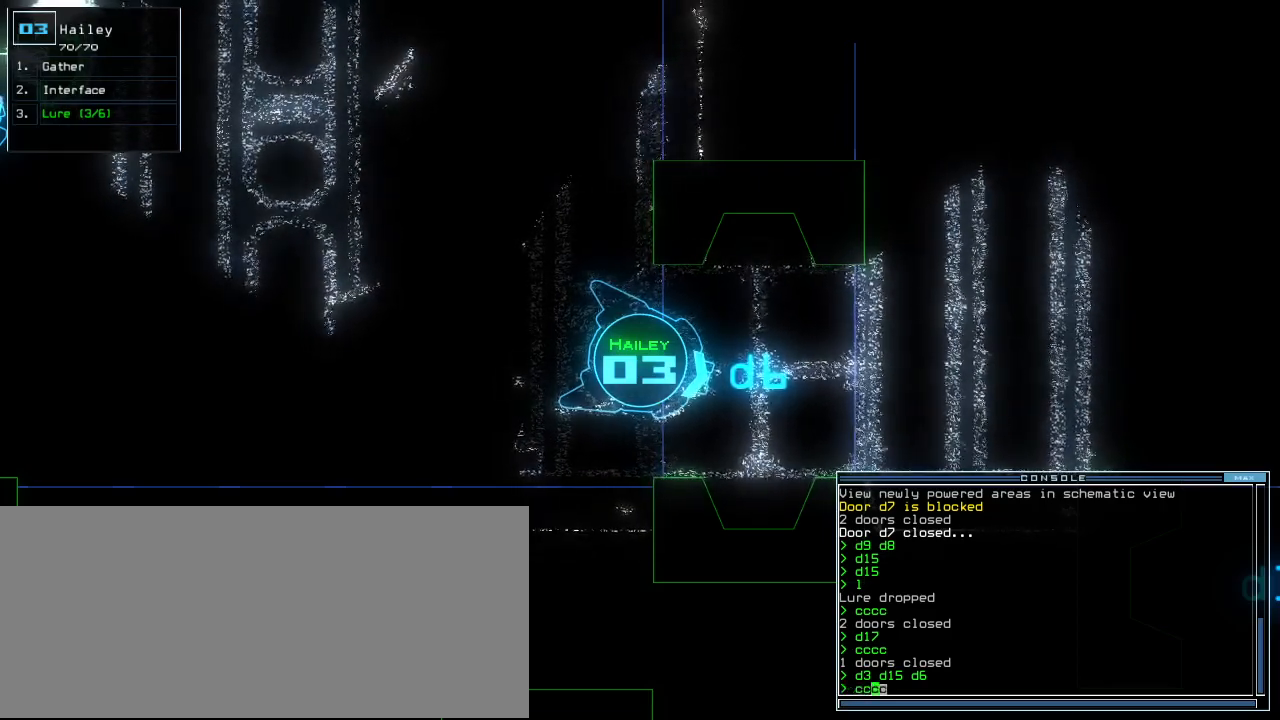
{"keys": [], "events": []}
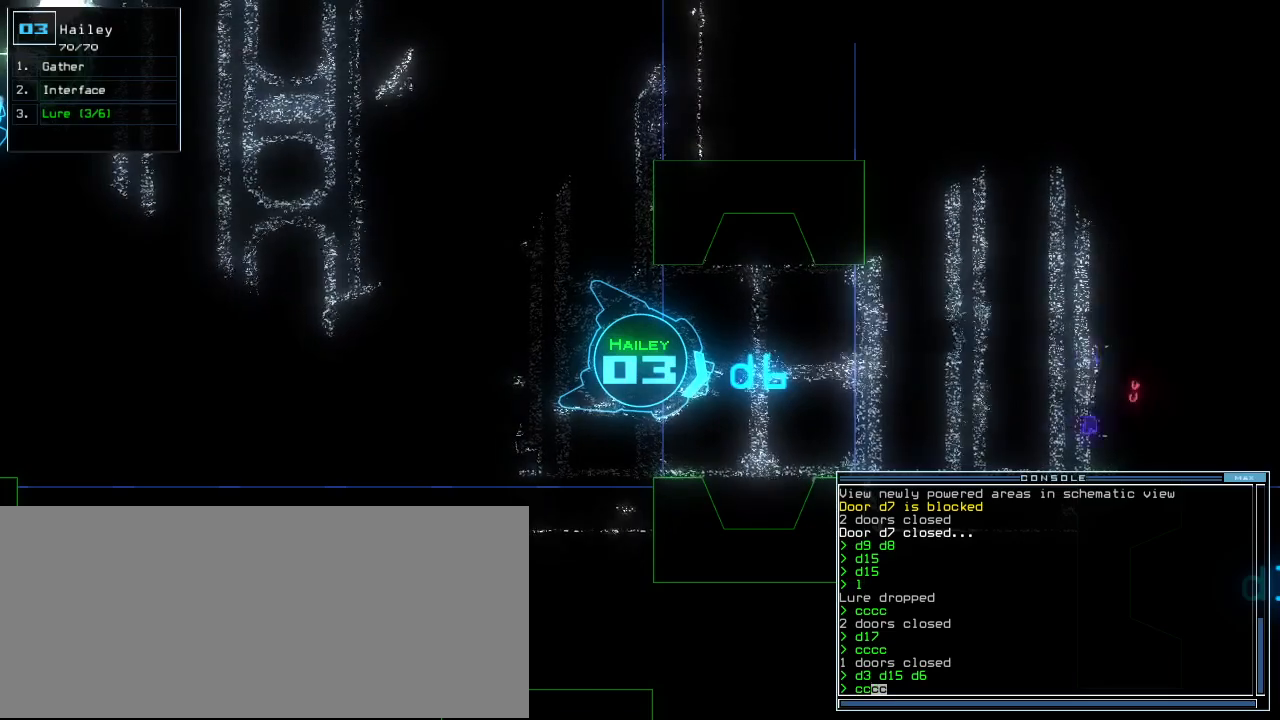
{"keys": ["down"], "events": [[360, "down", "down"]]}
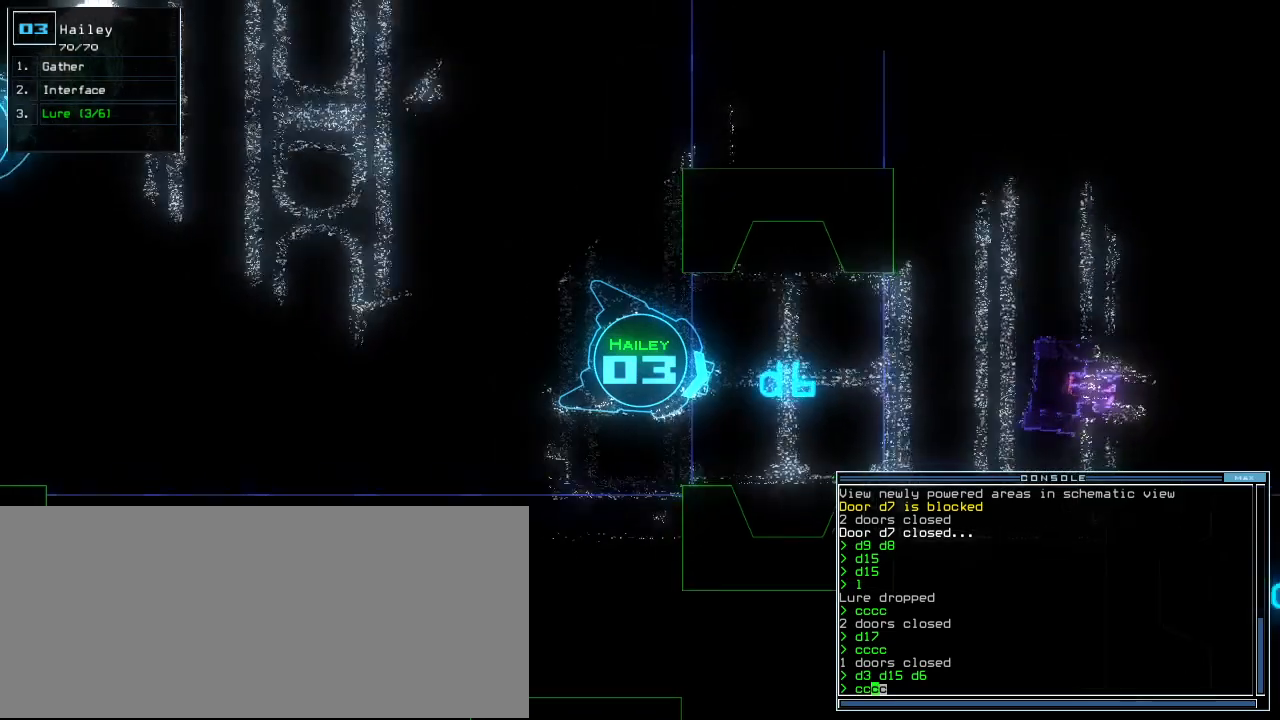
{"keys": ["return"], "events": [[320, "down", "up"], [420, "return", "down"]]}
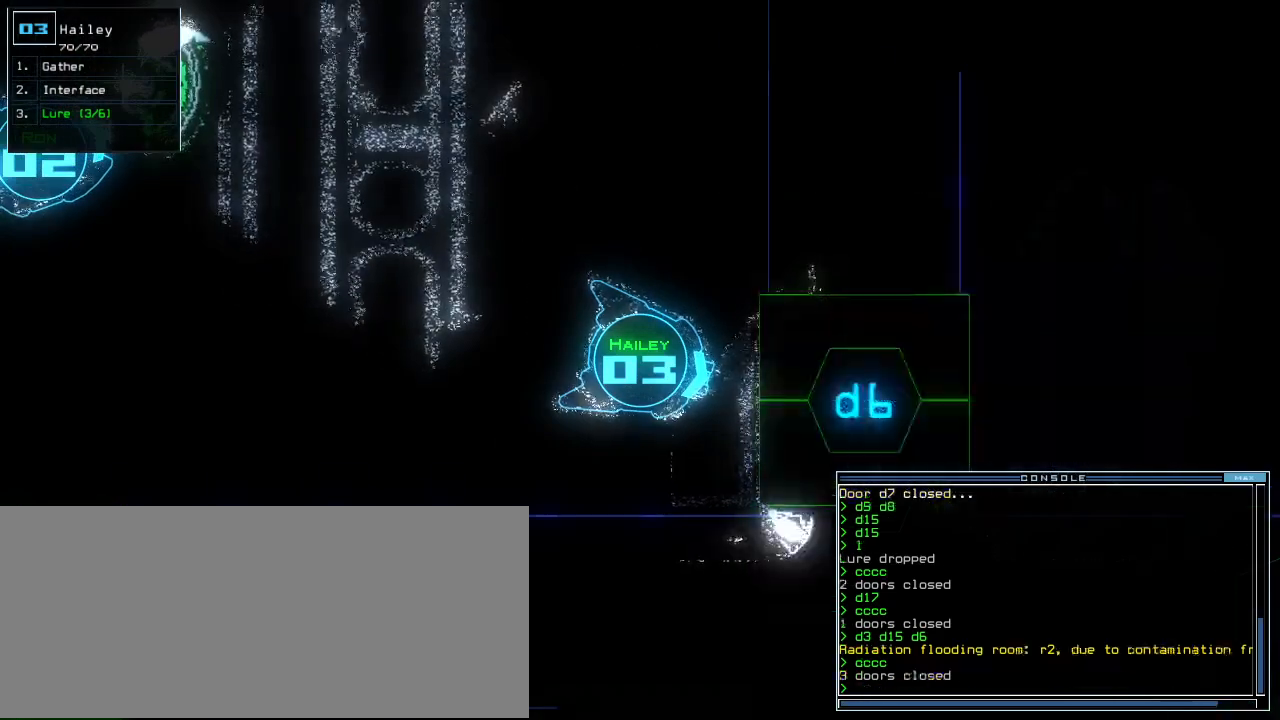
{"keys": [], "events": [[20, "return", "up"]]}
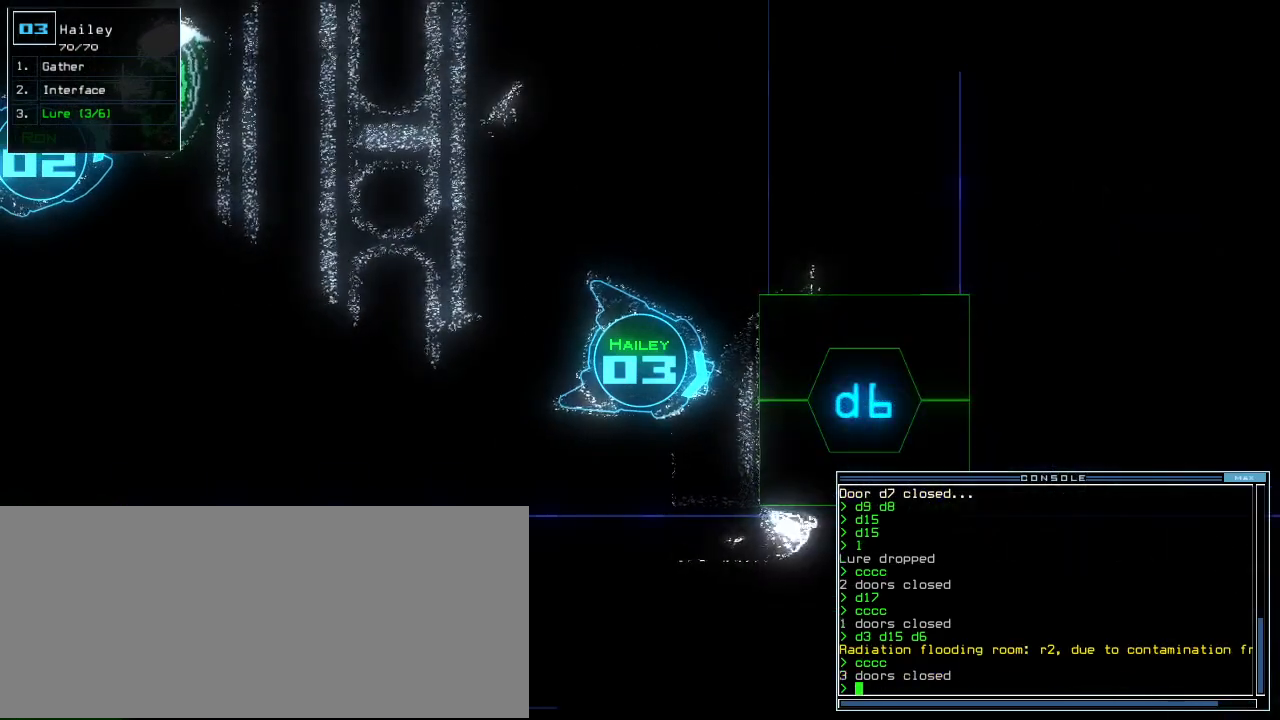
{"keys": ["left", "up"], "events": [[200, "up", "down"], [280, "right", "down"], [380, "right", "up"], [440, "left", "down"]]}
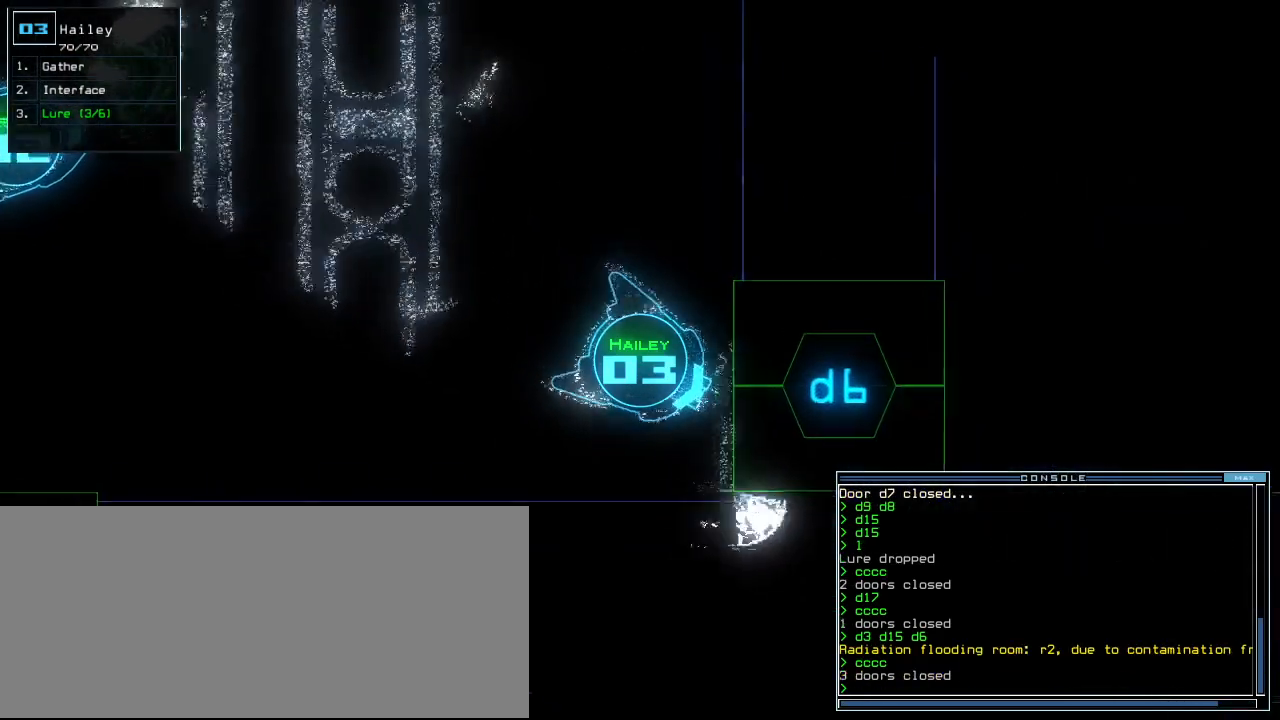
{"keys": [], "events": [[100, "left", "up"], [100, "up", "up"], [160, "space", "down"], [240, "space", "up"]]}
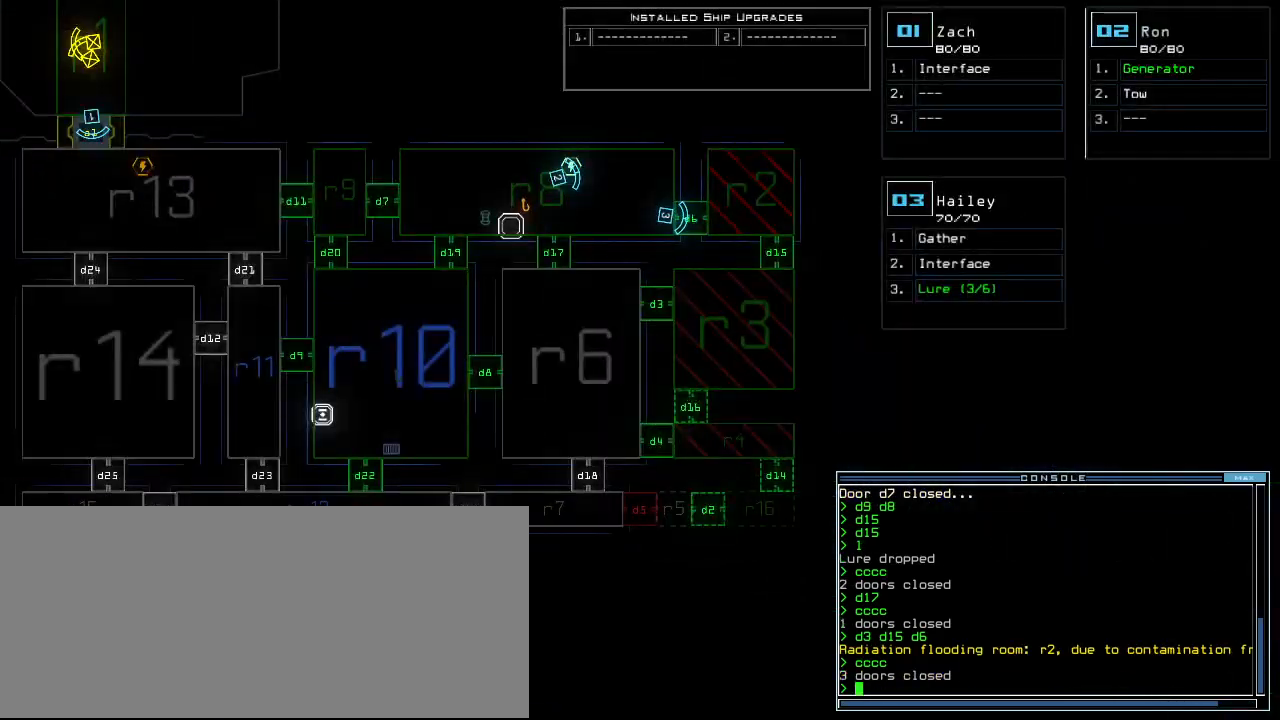
{"keys": [], "events": []}
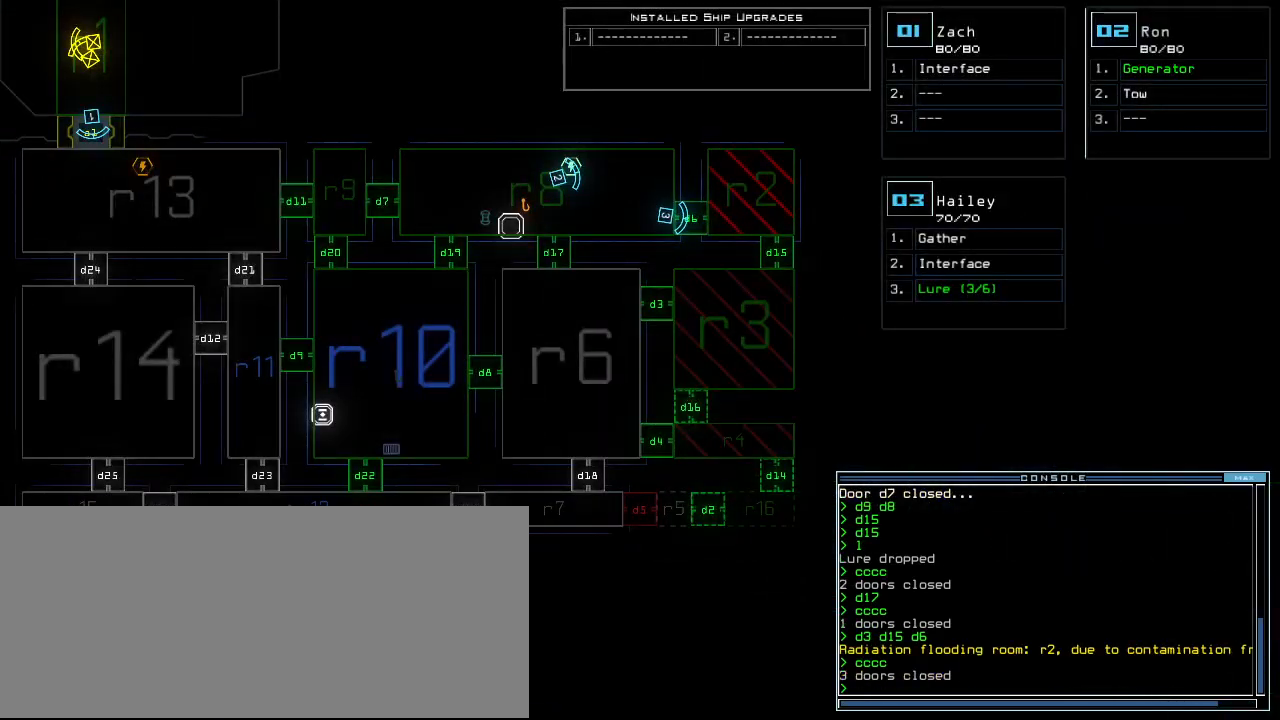
{"keys": [], "events": []}
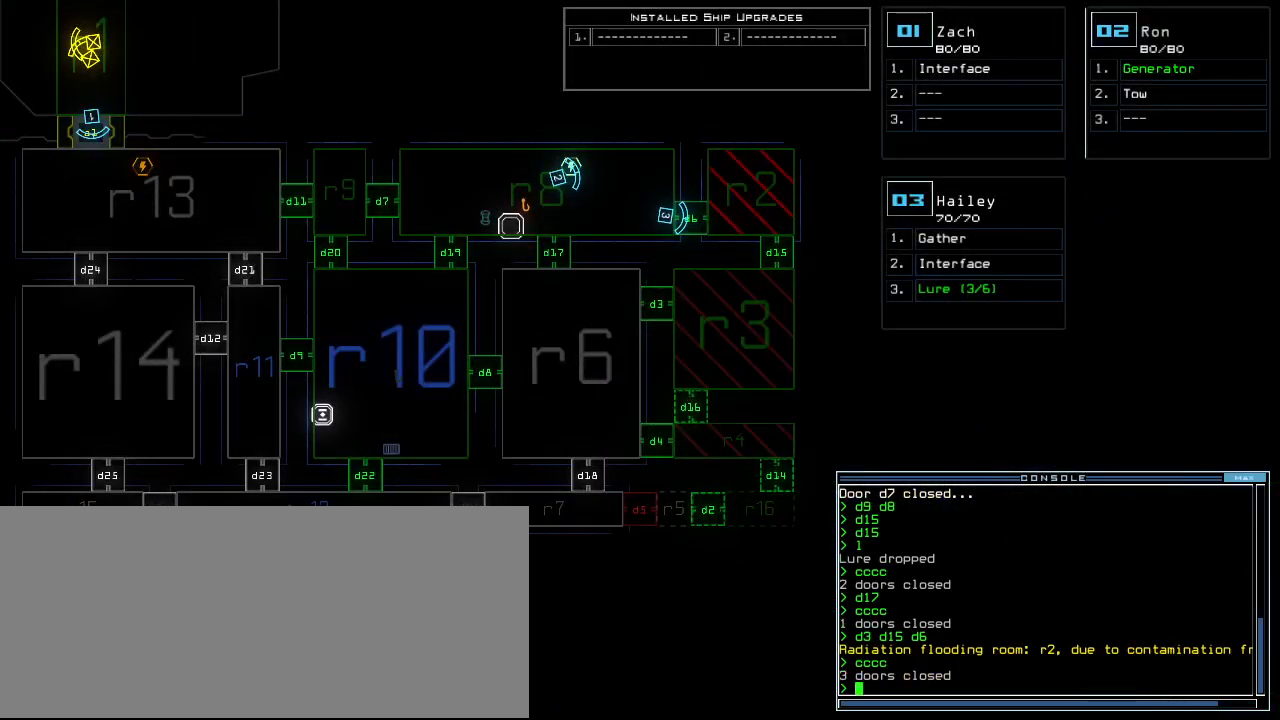
{"keys": [], "events": []}
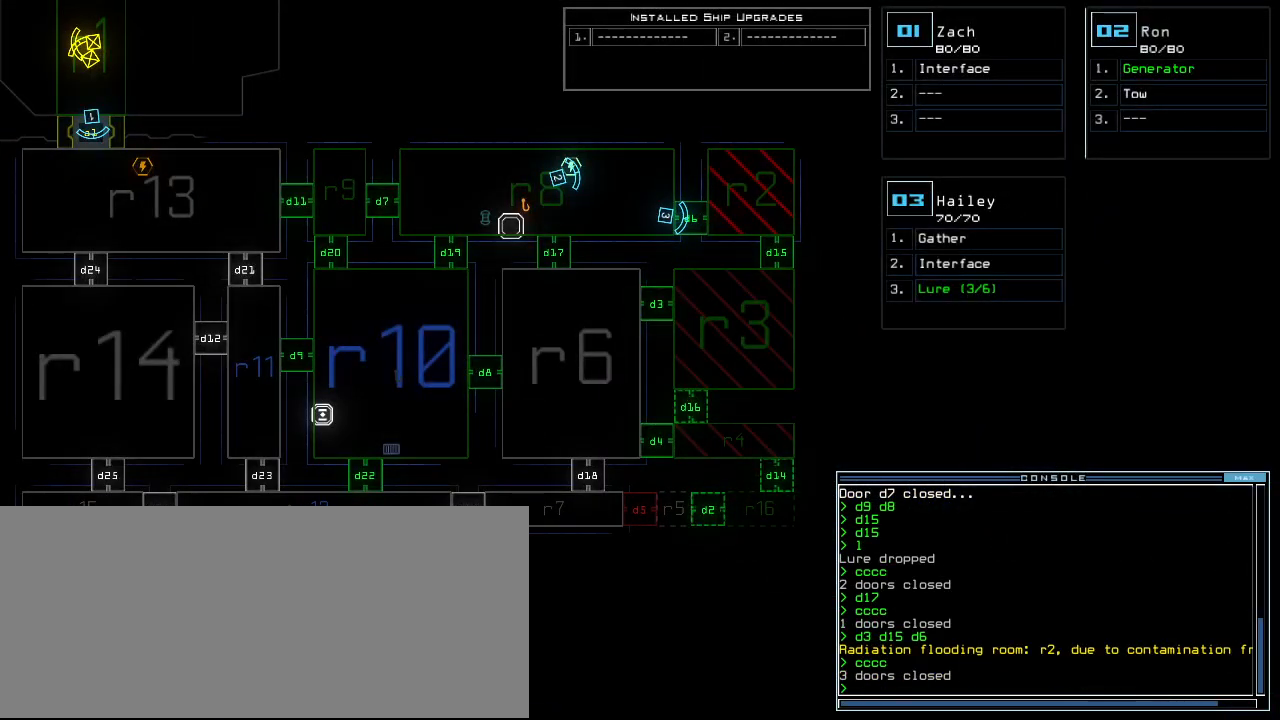
{"keys": [], "events": []}
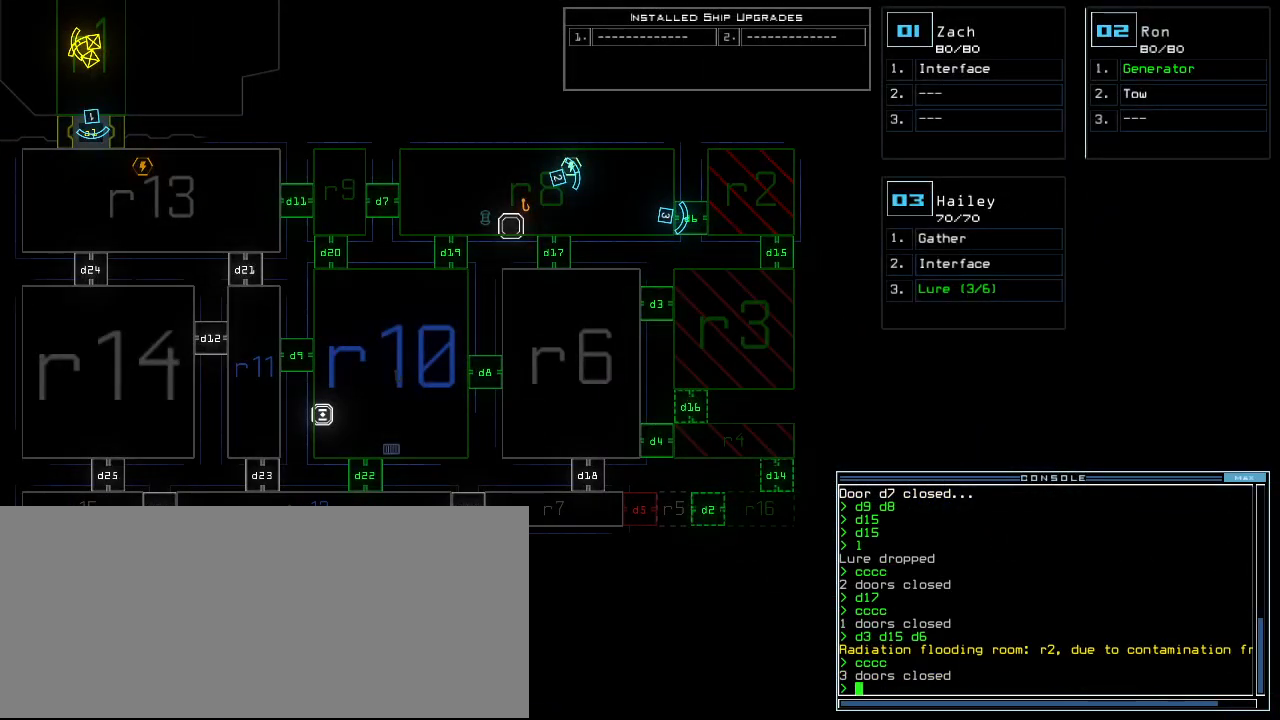
{"keys": [], "events": []}
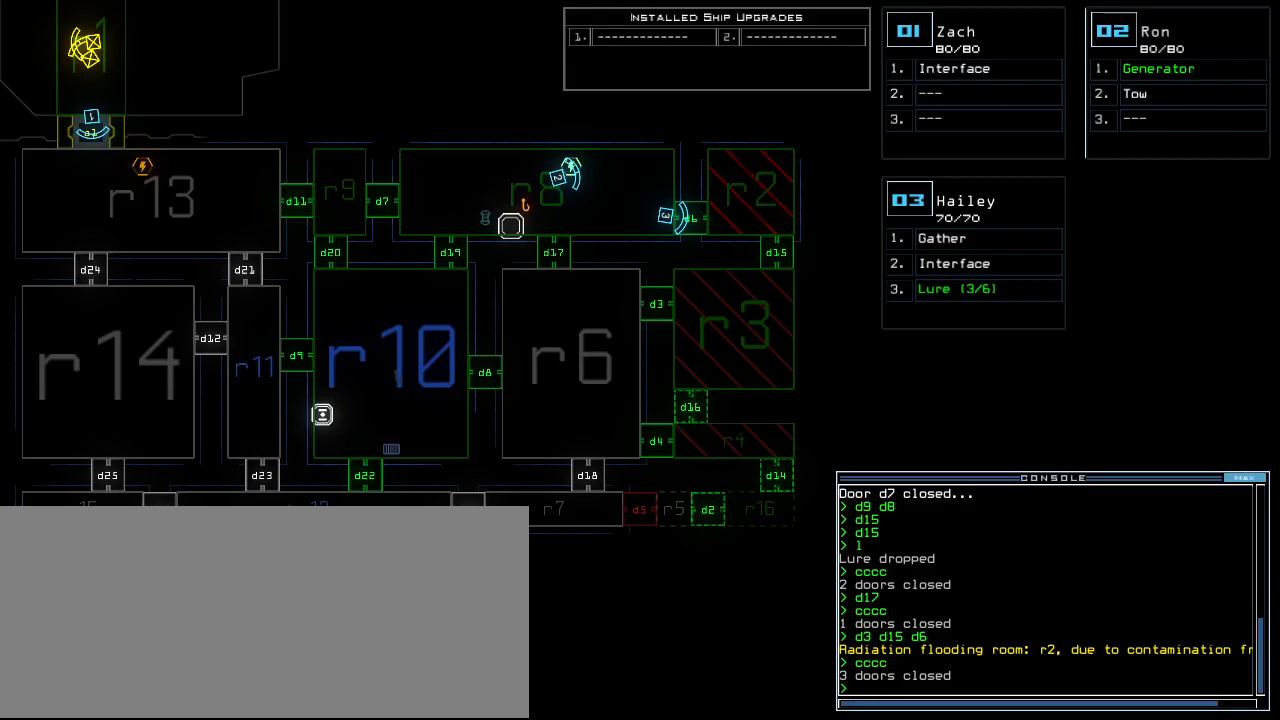
{"keys": [], "events": []}
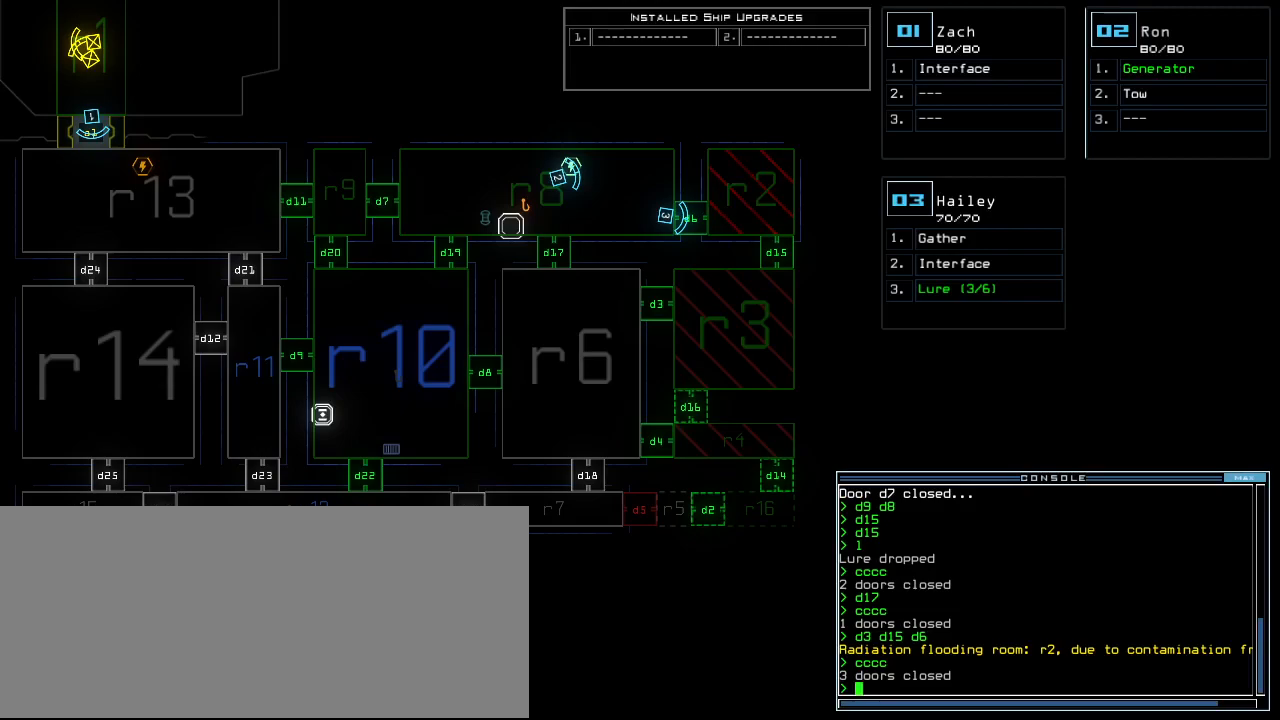
{"keys": [], "events": []}
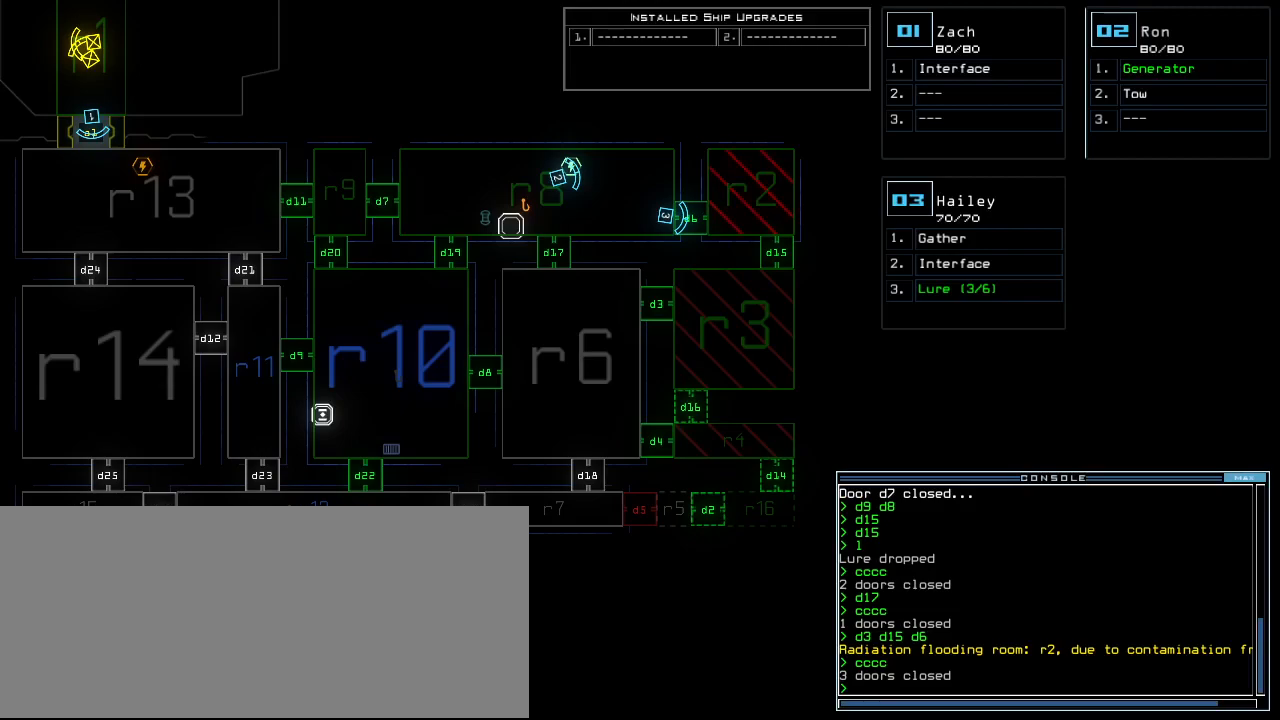
{"keys": [], "events": []}
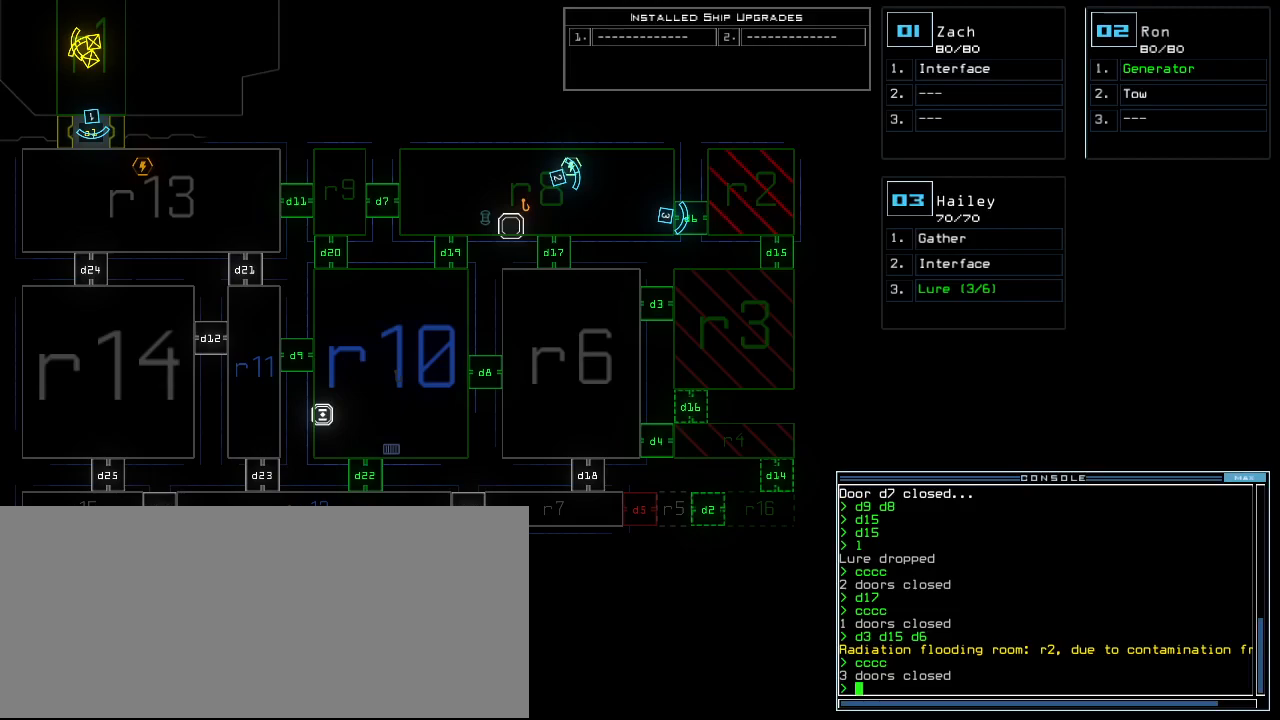
{"keys": [], "events": [[360, "3", "down"], [400, "3", "up"]]}